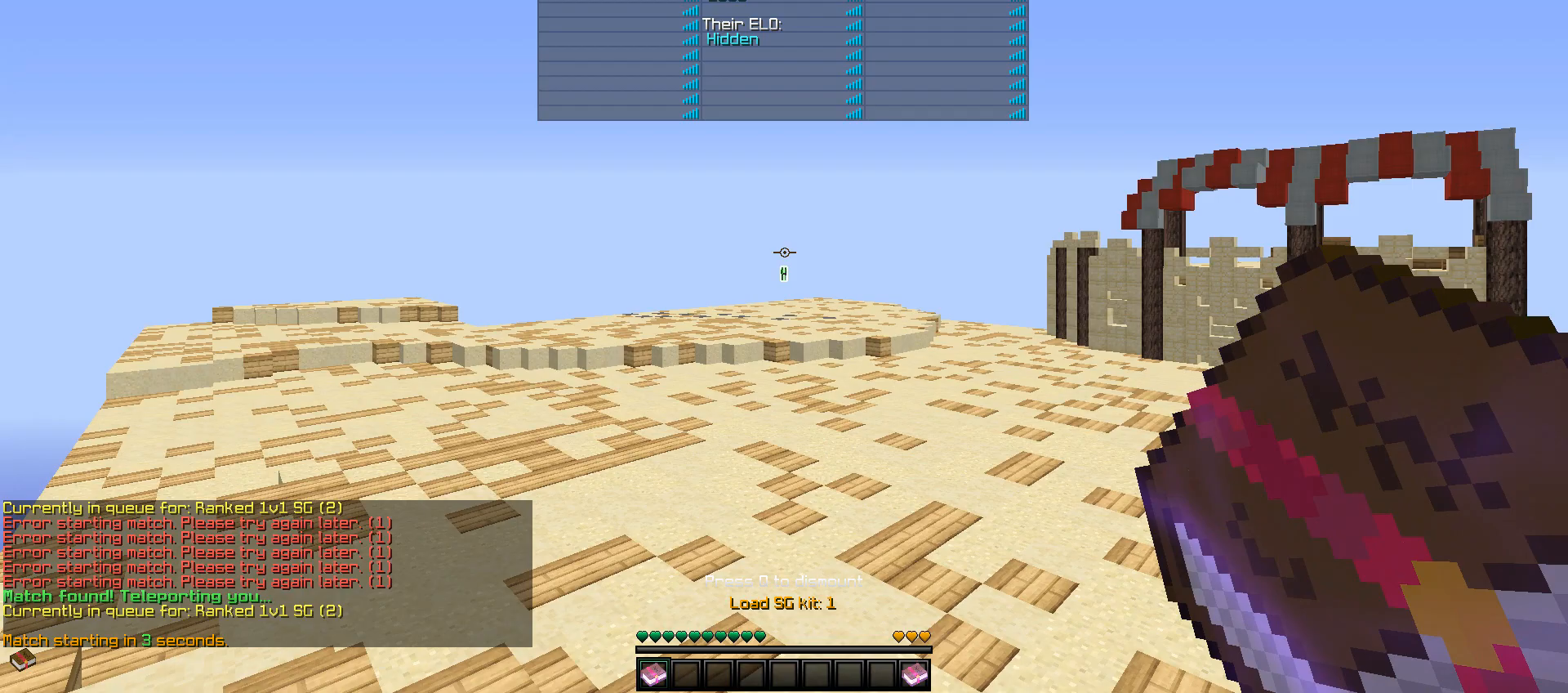
Gameplay with keyboard and mouse; each line is a JSON object with the keys and mouse buttons held at the frame after it. "events" lists presses ("down") and releases ("up") of "a", "d", "s", "w", "mouse_left" and "mouse_right" between this image and that frame as [ms after this image, input, new state], when the widget could be followed in between. "mouse_left", "mouse_right" = the "left", "right" buttons of the "mouse" list. No other keys are recorded. Fast repeated clicks can show as one long hold. Mouse movement is not recorded.
{"keys": [], "mouse": [], "events": [[250, "mouse_right", "down"], [350, "mouse_right", "up"]]}
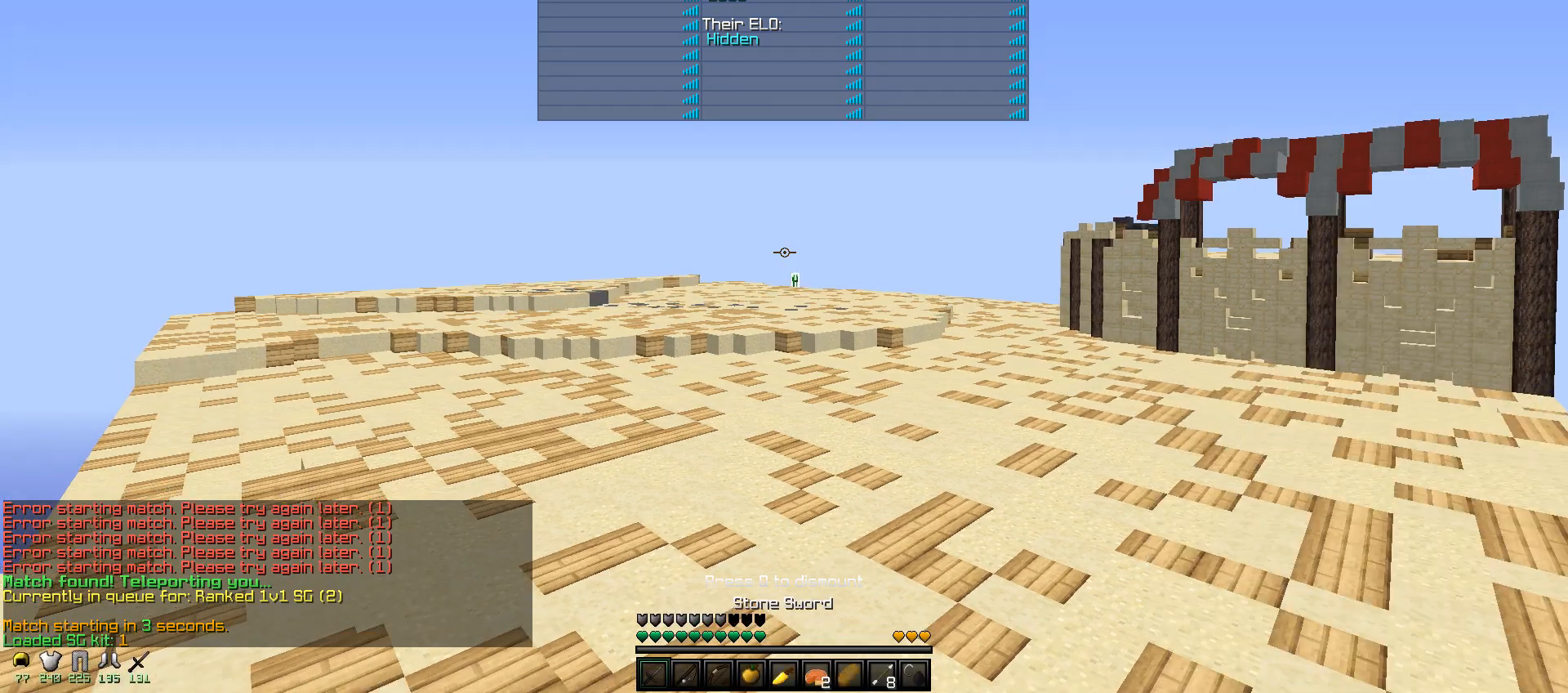
{"keys": ["a", "w"], "mouse": [], "events": [[200, "w", "down"], [500, "a", "down"]]}
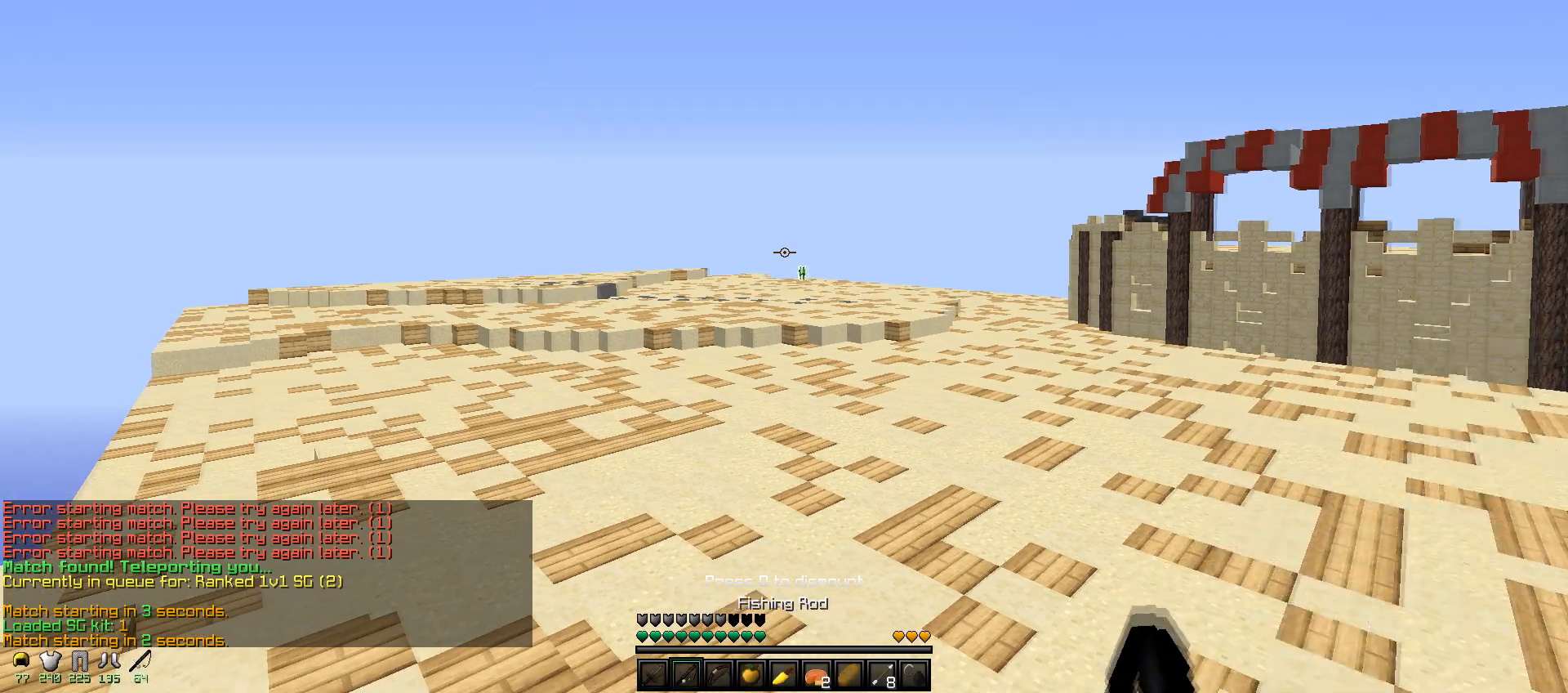
{"keys": ["a", "w"], "mouse": [], "events": []}
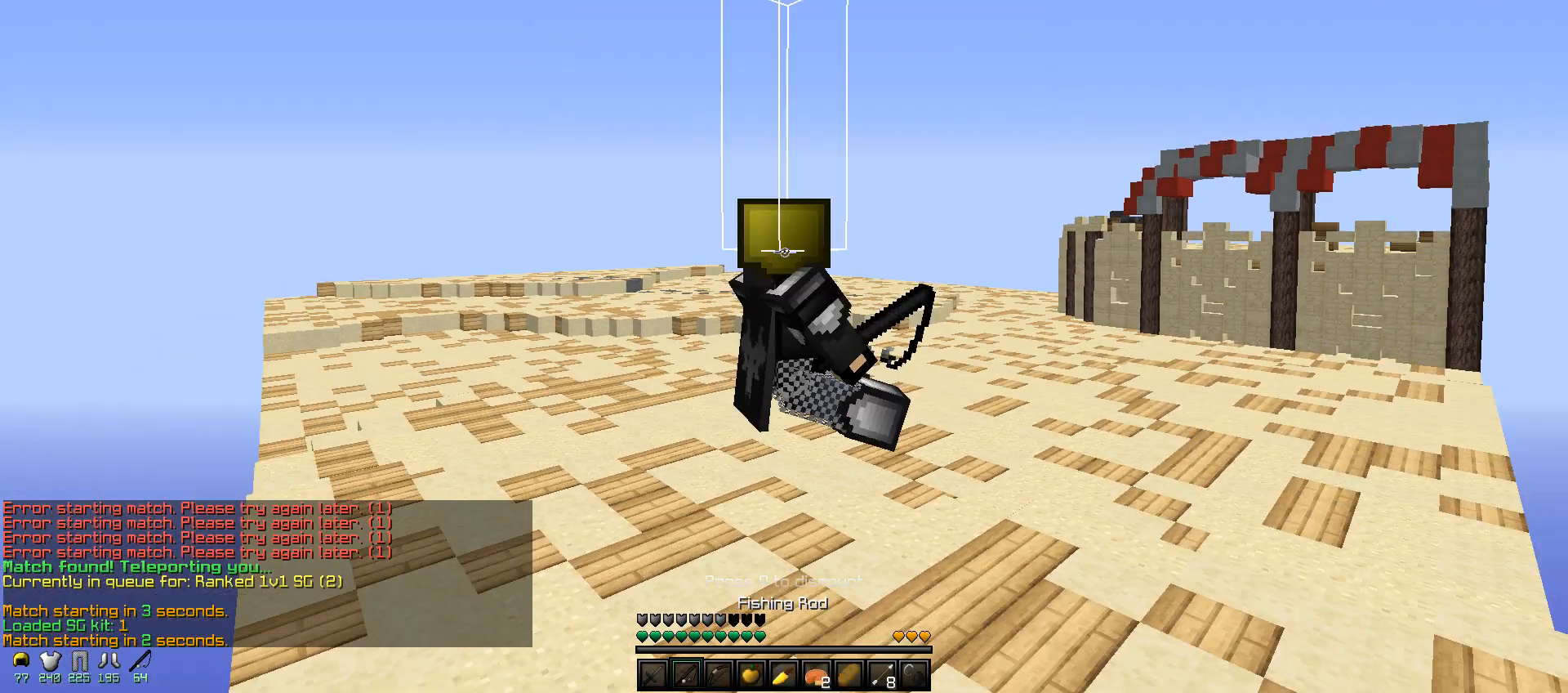
{"keys": ["a", "w"], "mouse": [], "events": []}
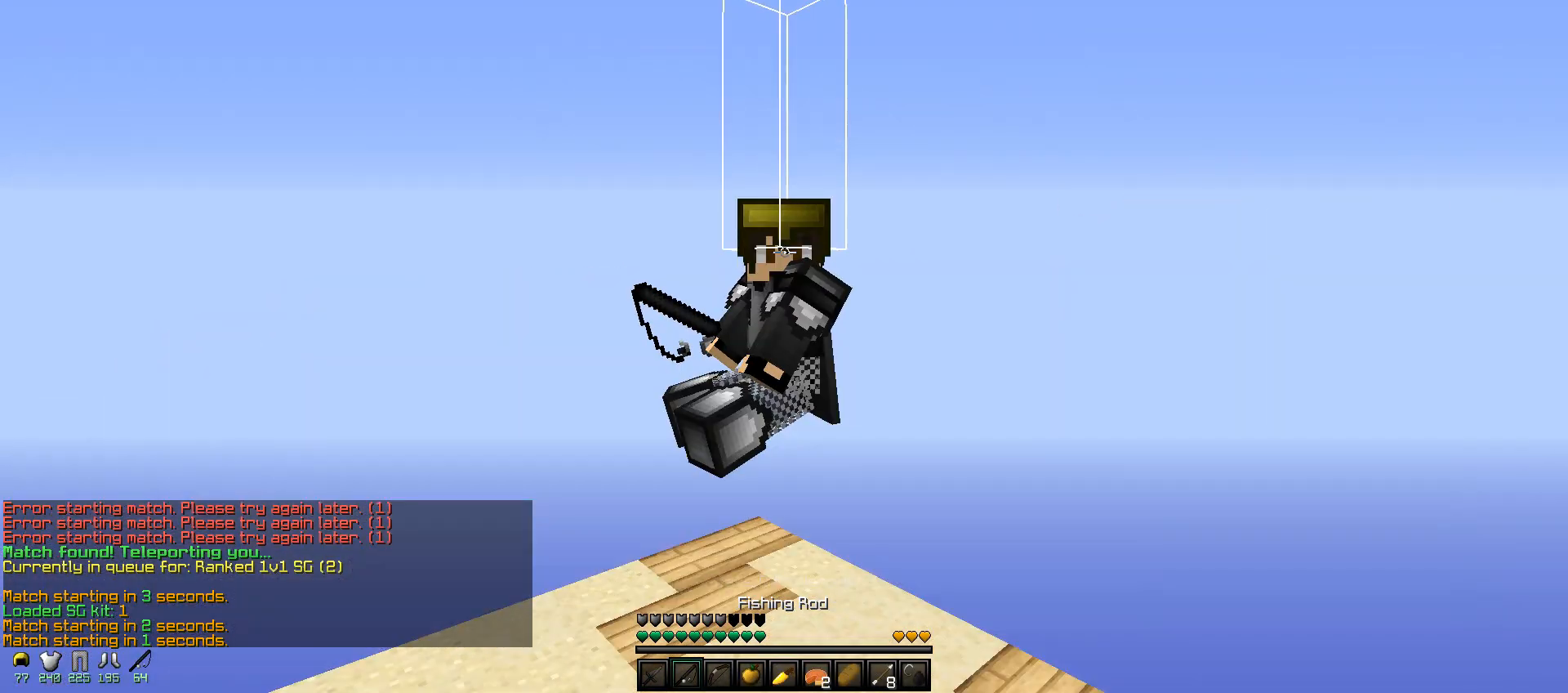
{"keys": ["a", "w"], "mouse": [], "events": []}
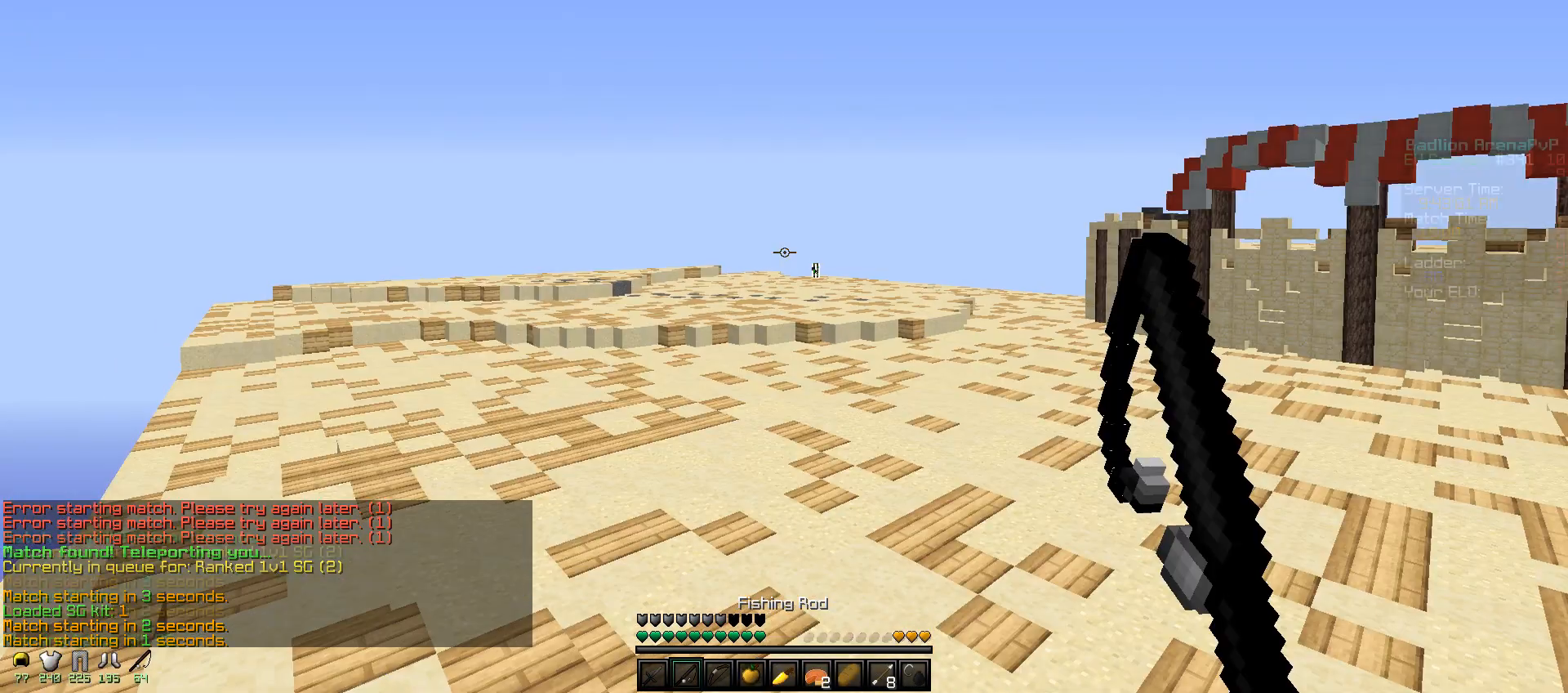
{"keys": ["w"], "mouse": [], "events": [[317, "a", "up"]]}
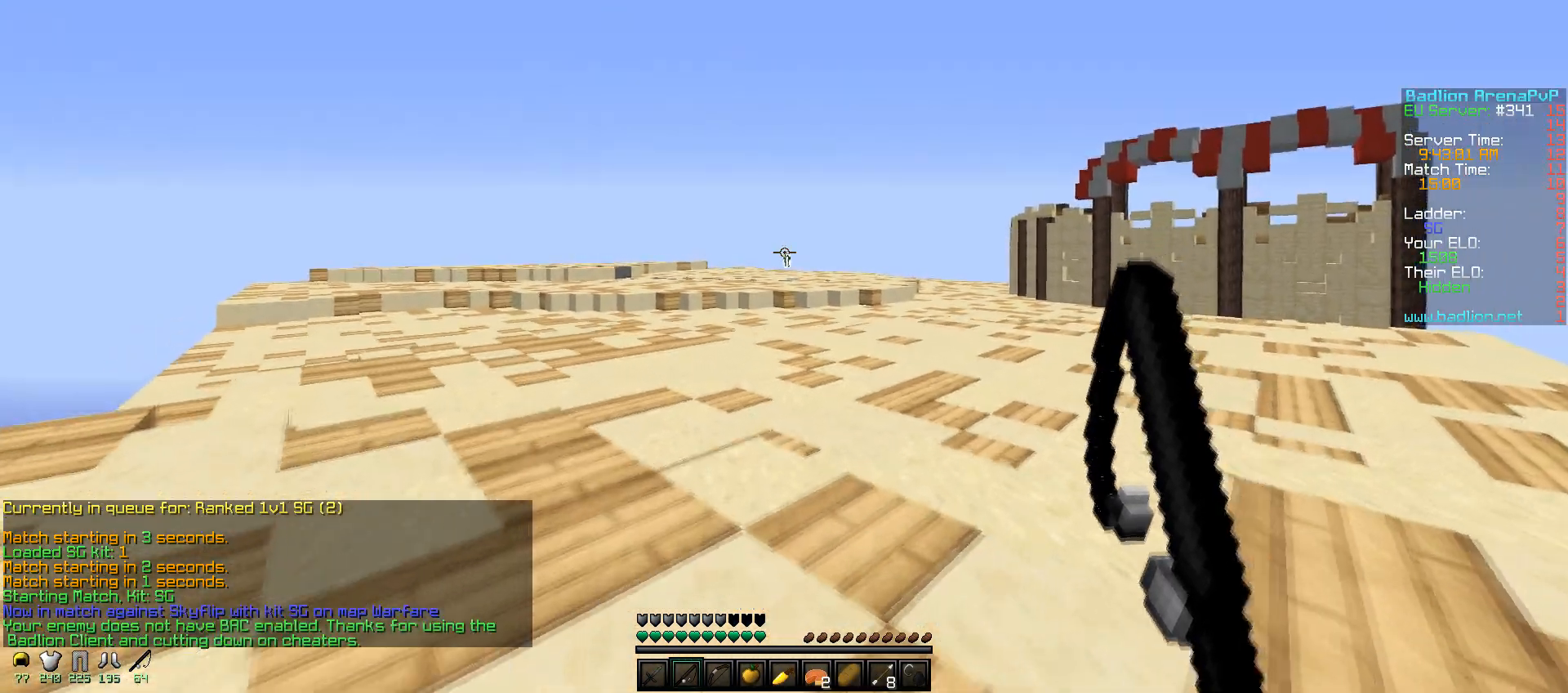
{"keys": ["w"], "mouse": [], "events": []}
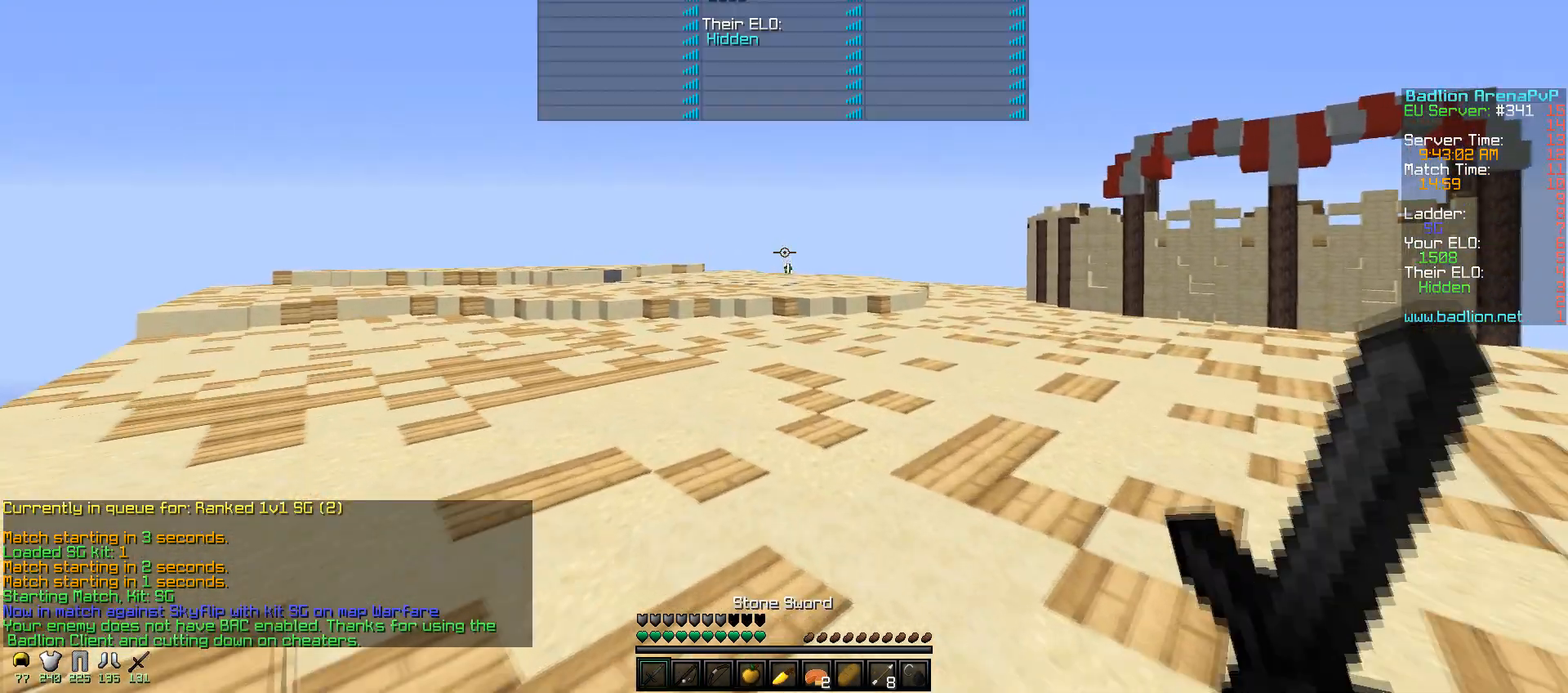
{"keys": ["w"], "mouse": [], "events": []}
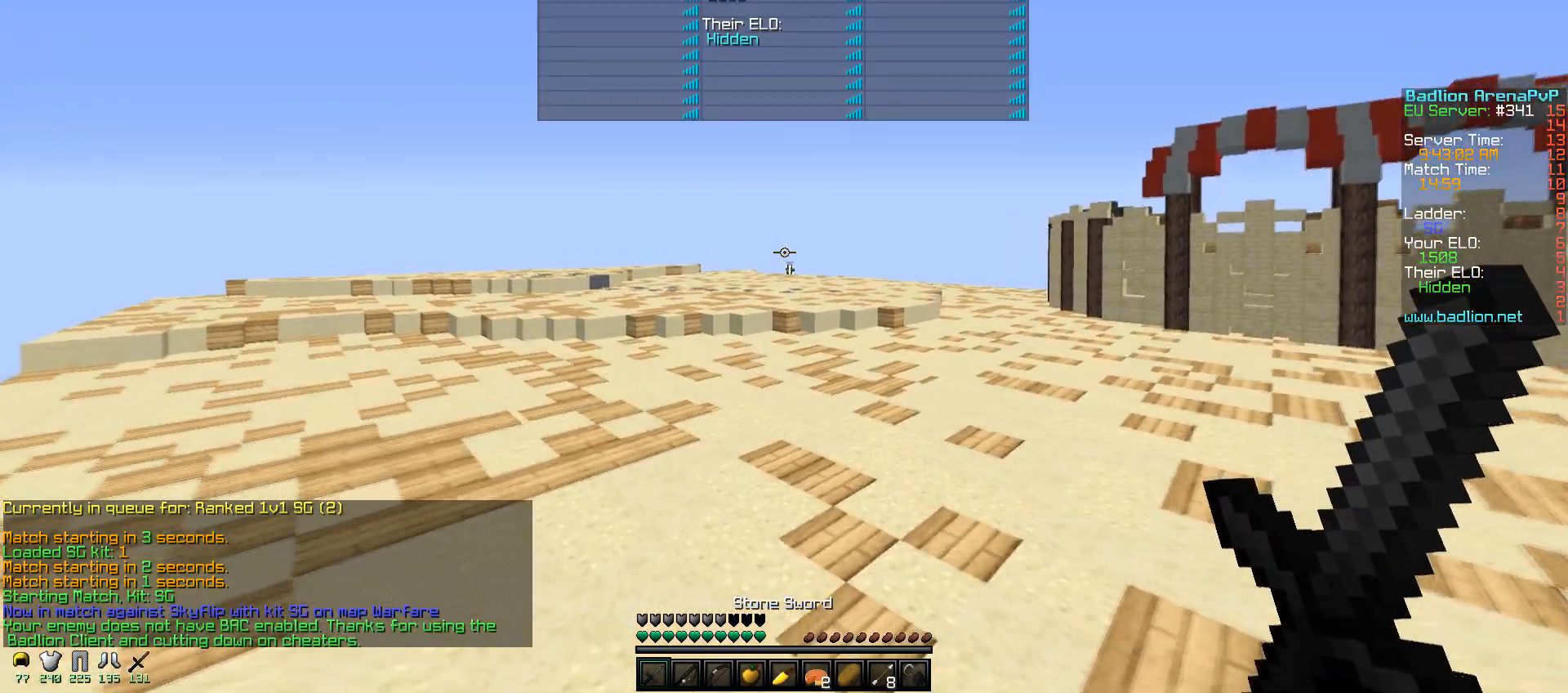
{"keys": ["w"], "mouse": ["left"], "events": [[200, "mouse_left", "down"], [317, "mouse_left", "up"], [350, "mouse_left", "down"]]}
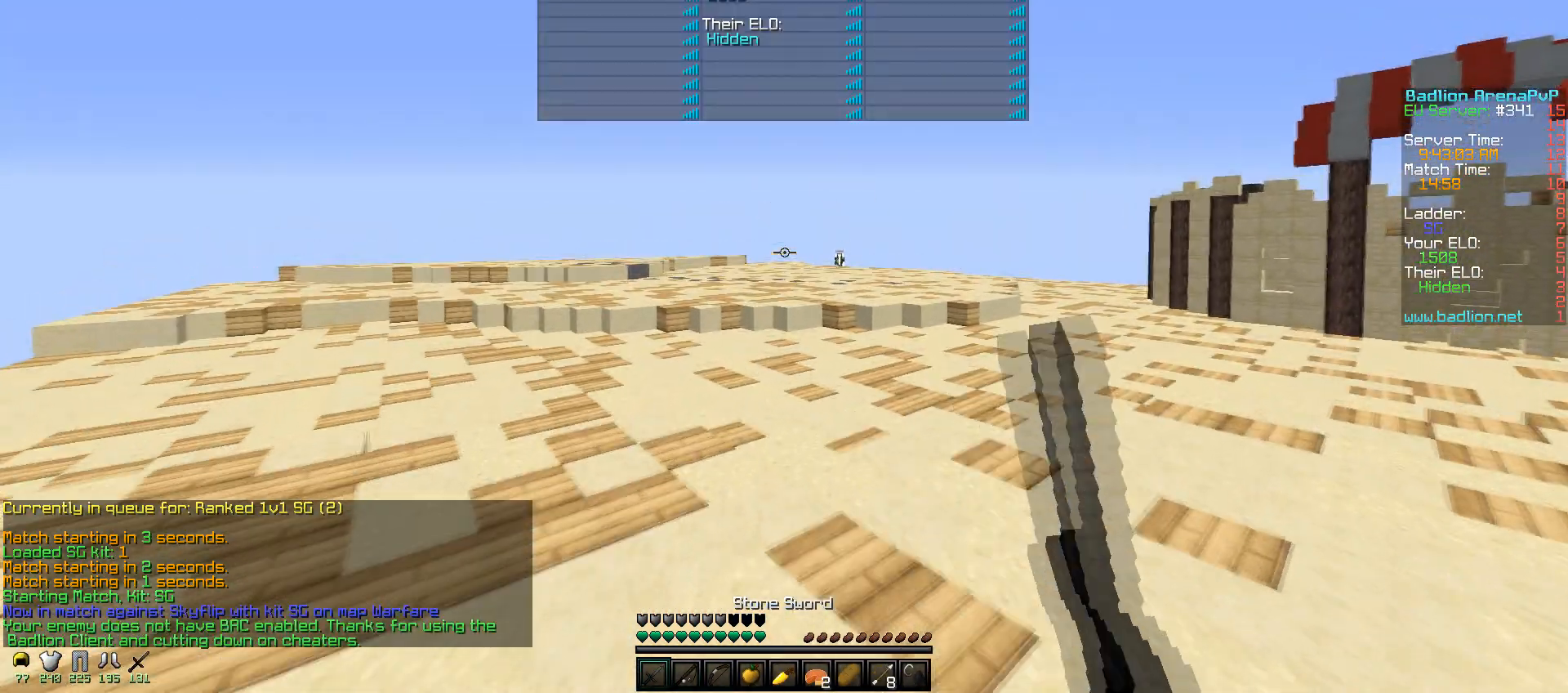
{"keys": ["w"], "mouse": ["left"], "events": [[17, "mouse_left", "up"], [50, "mouse_left", "down"], [117, "mouse_left", "up"], [150, "mouse_left", "down"], [217, "mouse_left", "up"], [350, "mouse_left", "down"], [417, "mouse_left", "up"], [500, "mouse_left", "down"]]}
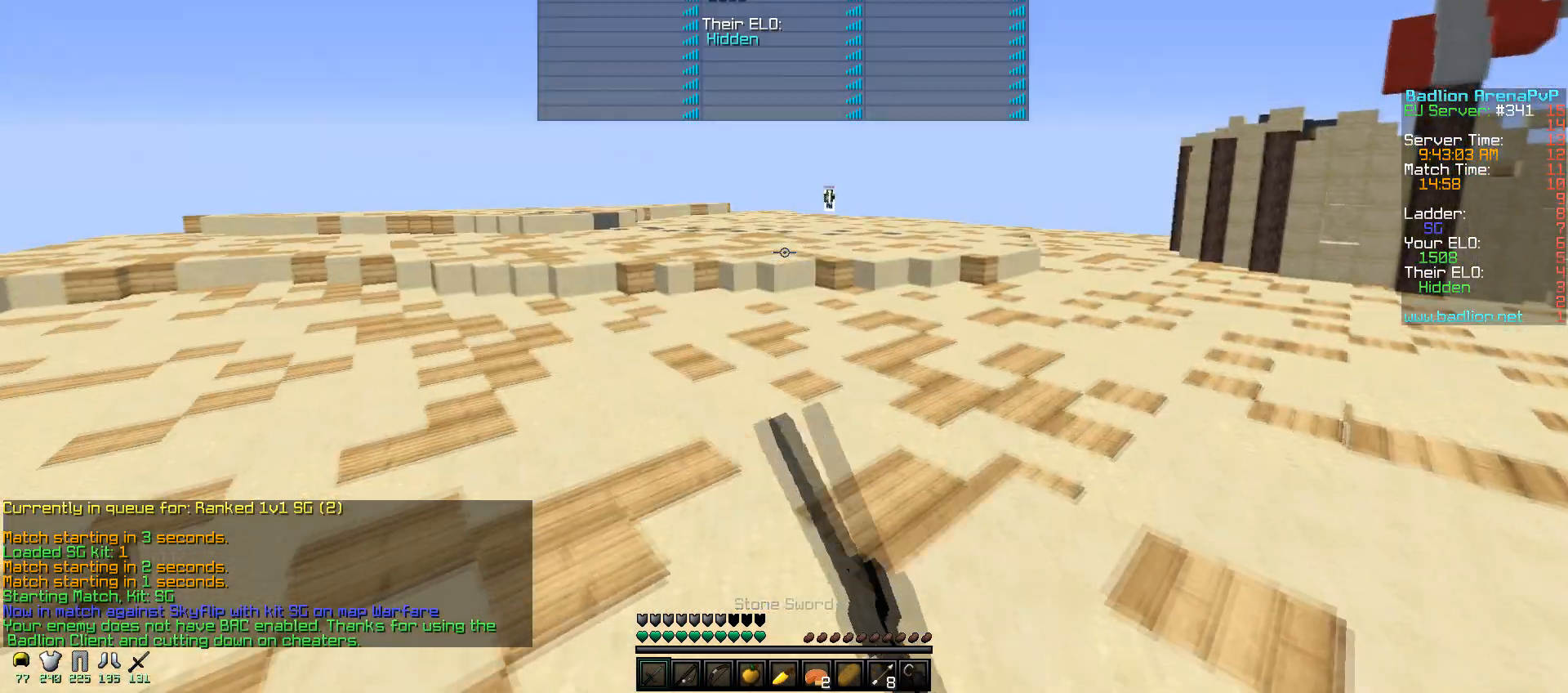
{"keys": ["w"], "mouse": ["left"], "events": [[67, "mouse_left", "up"], [100, "mouse_left", "down"], [217, "mouse_left", "up"], [300, "mouse_left", "down"], [367, "mouse_left", "up"], [450, "mouse_left", "down"]]}
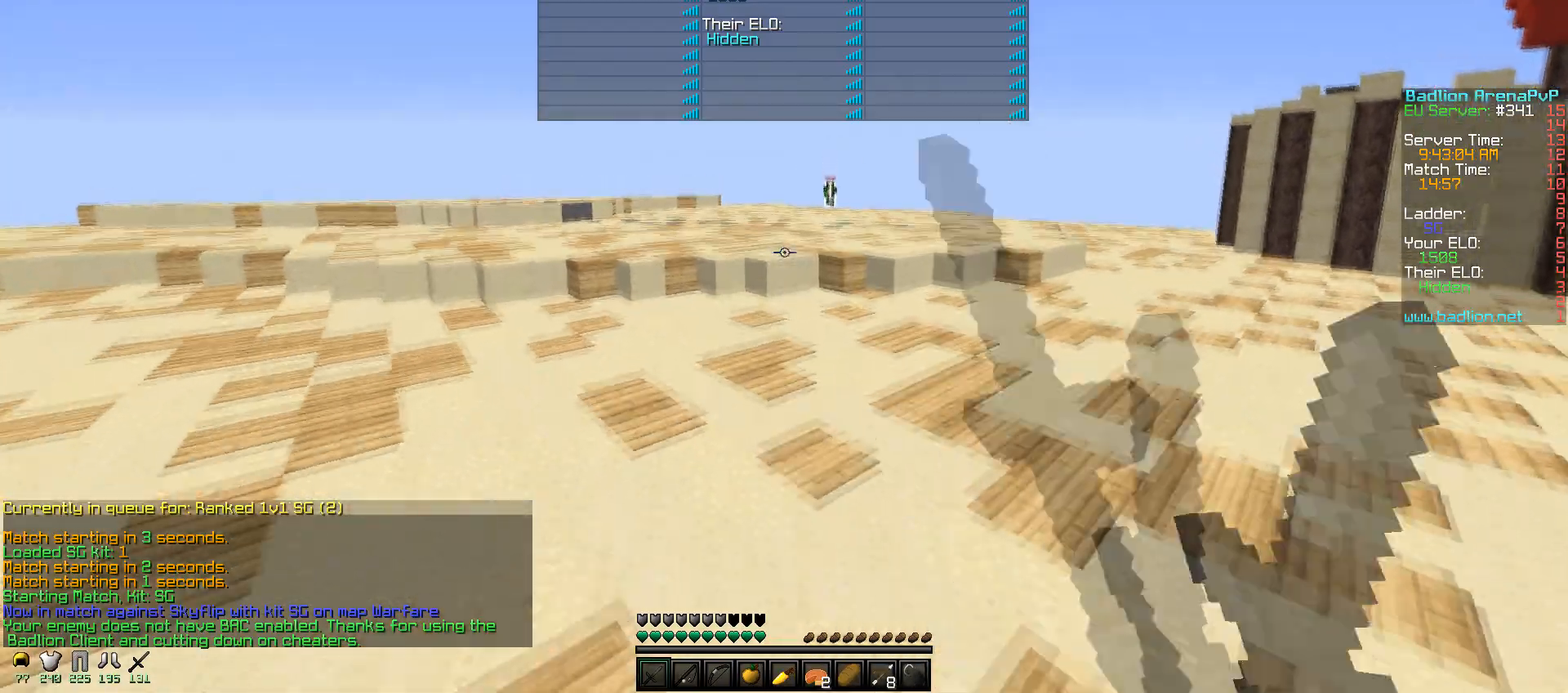
{"keys": ["w"], "mouse": [], "events": [[17, "mouse_left", "up"], [100, "mouse_left", "down"], [167, "mouse_left", "up"]]}
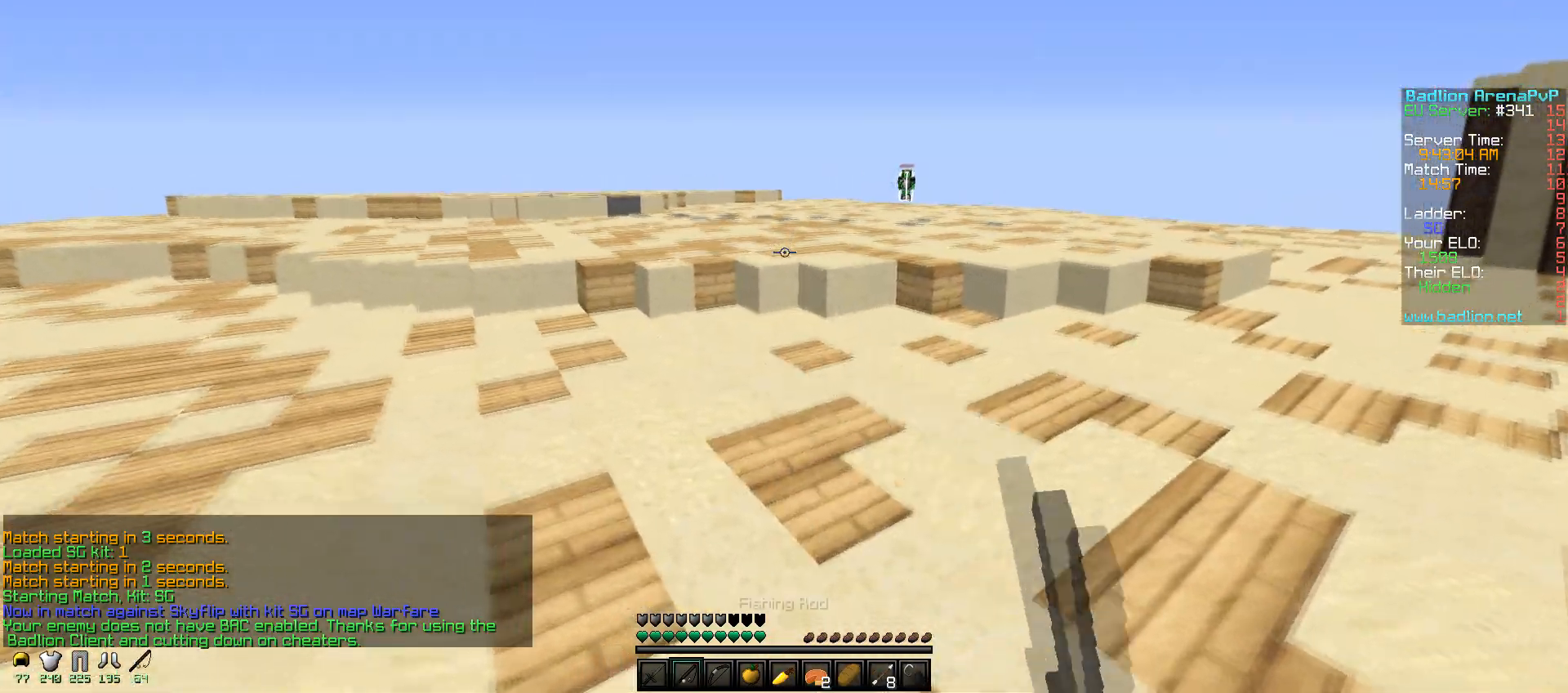
{"keys": ["a", "w"], "mouse": [], "events": [[200, "a", "down"]]}
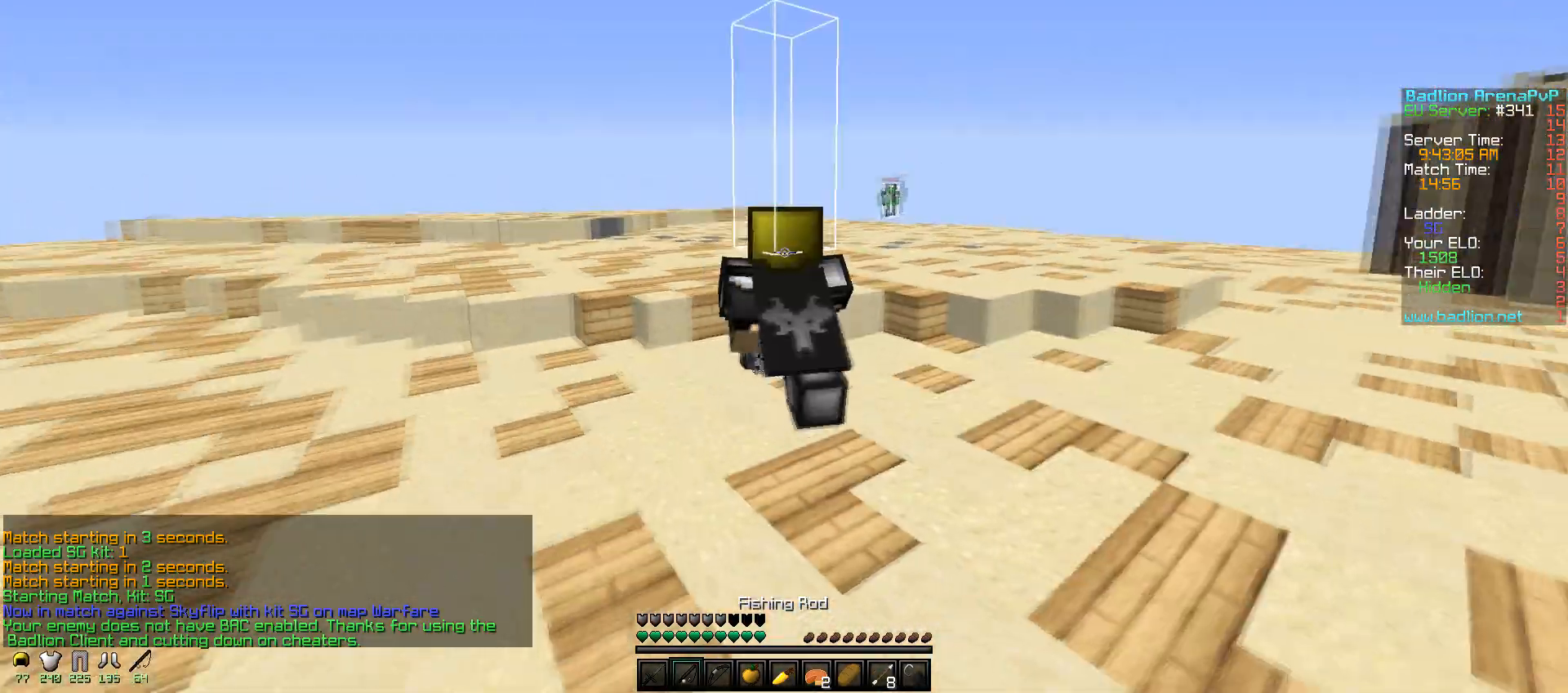
{"keys": ["a", "w"], "mouse": [], "events": []}
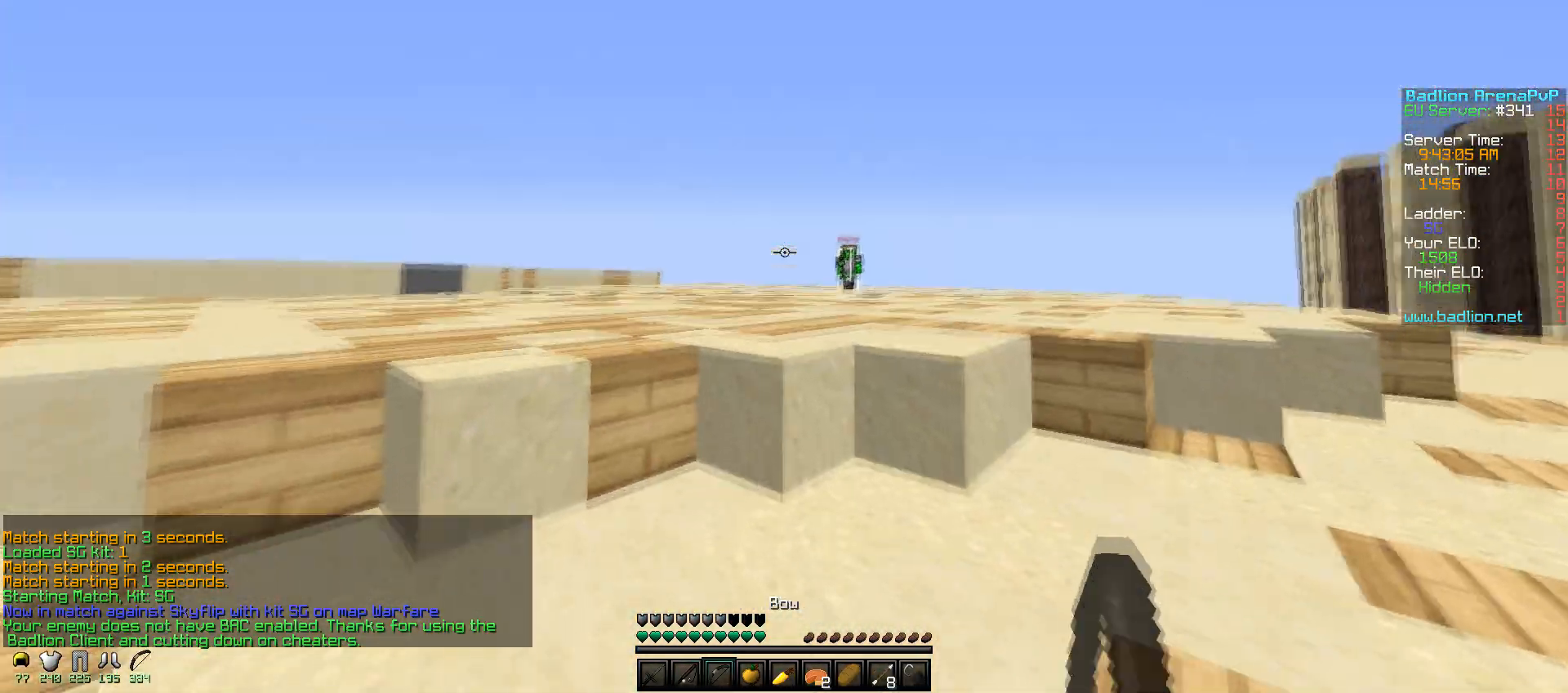
{"keys": ["a", "w"], "mouse": ["right"], "events": [[400, "mouse_left", "down"], [417, "mouse_right", "down"], [500, "mouse_left", "up"]]}
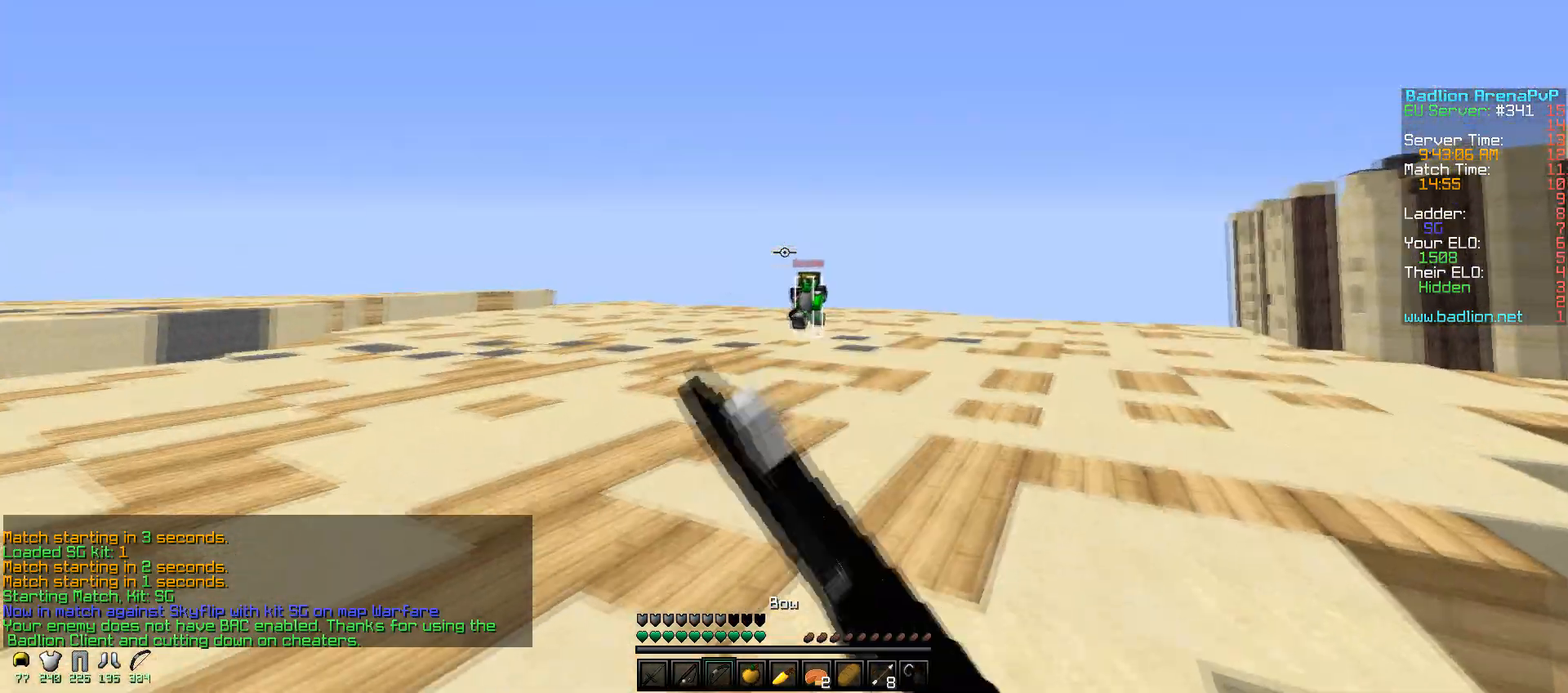
{"keys": ["d", "w"], "mouse": ["right"], "events": [[200, "a", "up"], [267, "d", "down"]]}
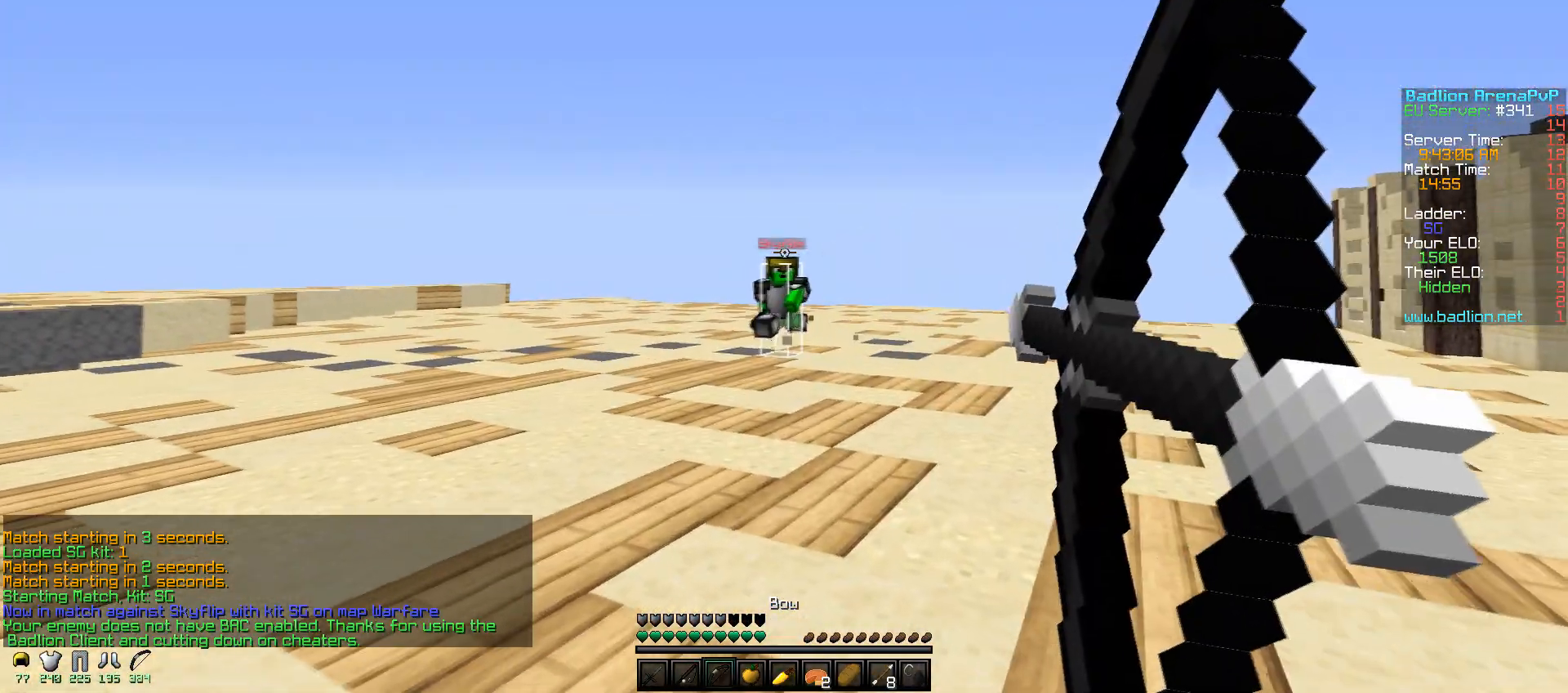
{"keys": ["a", "w"], "mouse": ["right"], "events": [[300, "a", "down"], [350, "d", "up"]]}
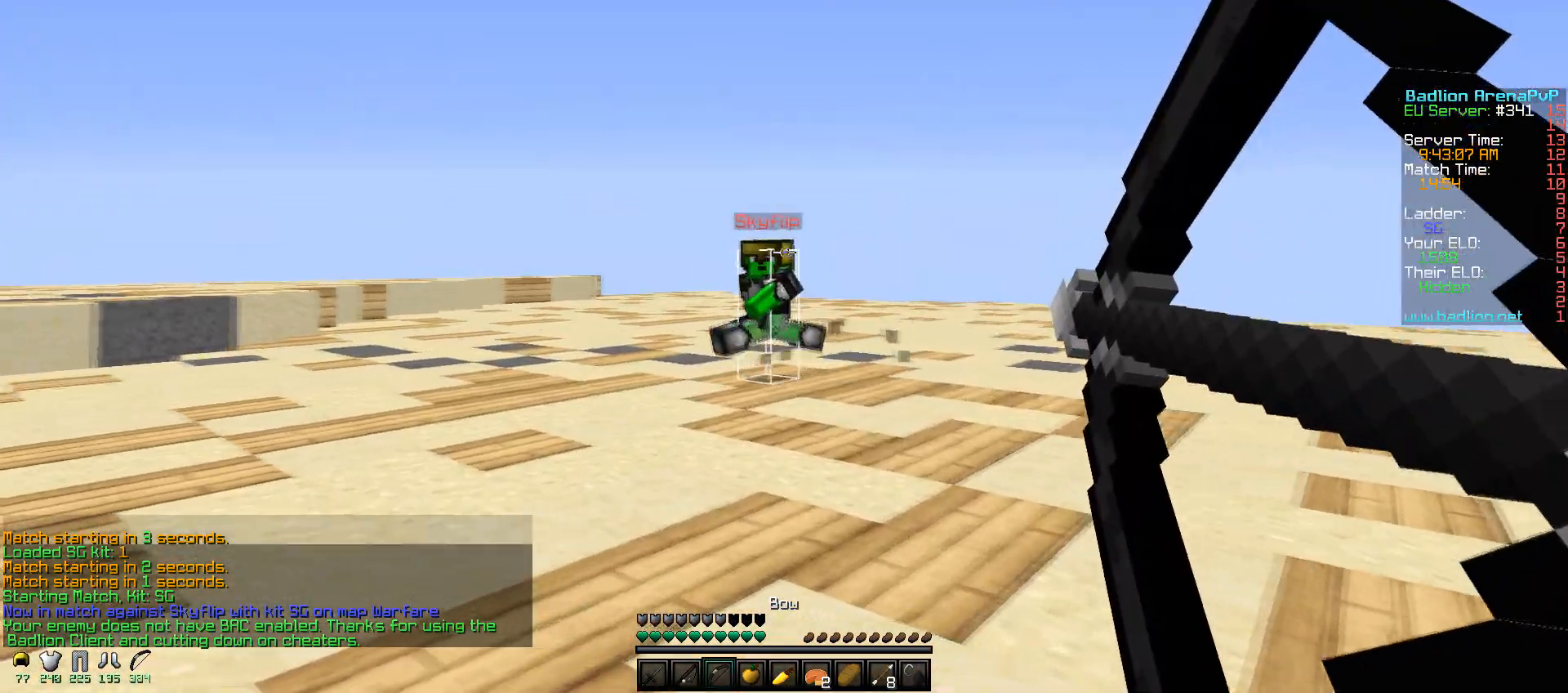
{"keys": ["d", "w"], "mouse": ["right"], "events": [[350, "d", "down"], [400, "a", "up"]]}
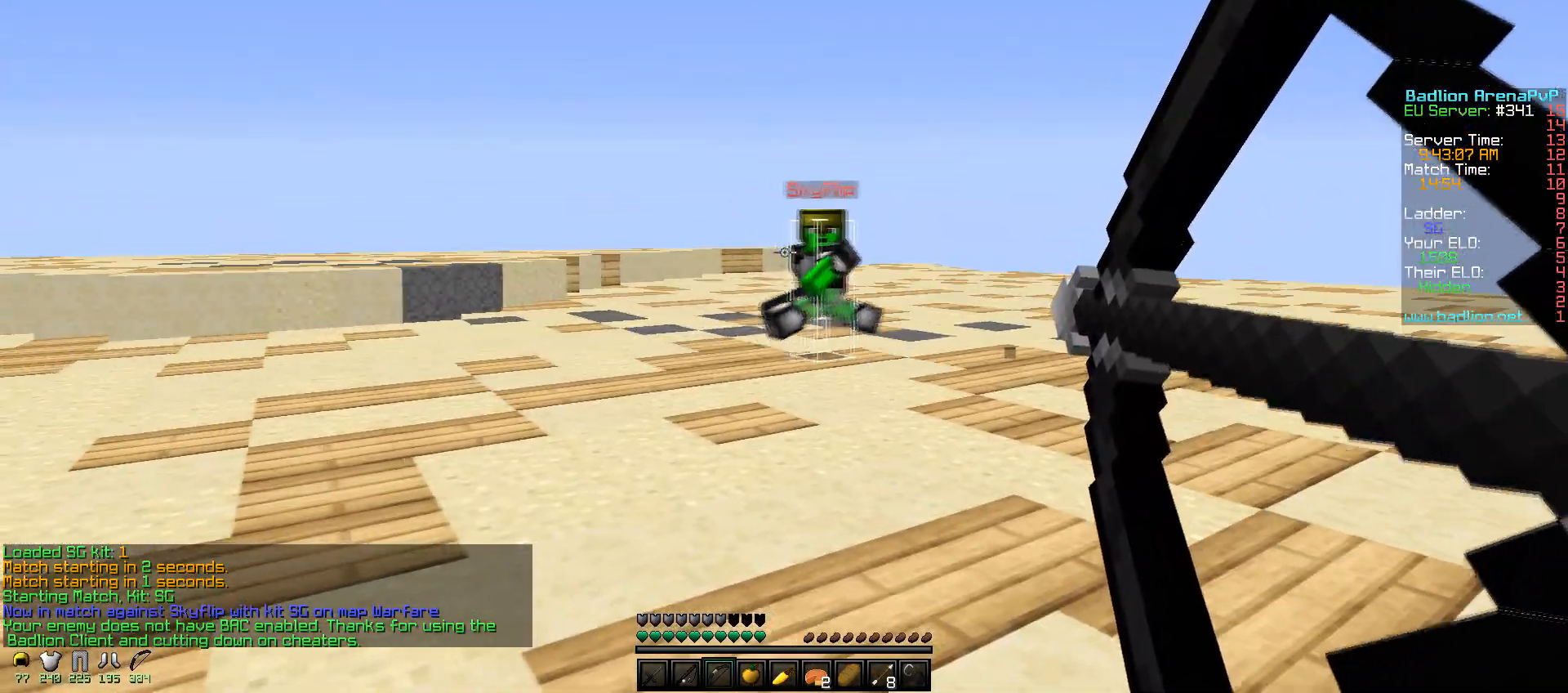
{"keys": ["d", "w"], "mouse": [], "events": [[467, "mouse_right", "up"]]}
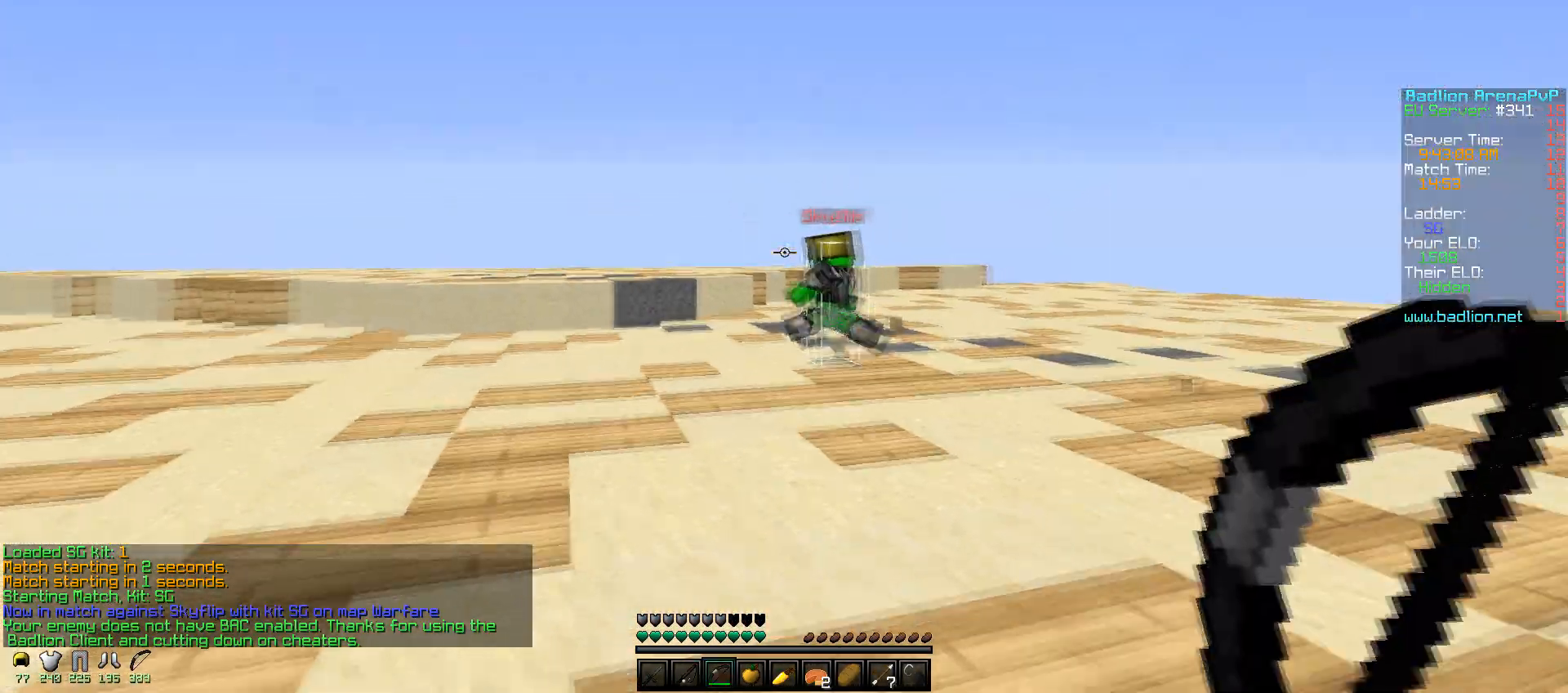
{"keys": ["a", "w"], "mouse": [], "events": [[67, "mouse_right", "down"], [167, "mouse_right", "up"], [200, "a", "down"], [217, "d", "up"], [250, "mouse_right", "down"], [367, "mouse_right", "up"]]}
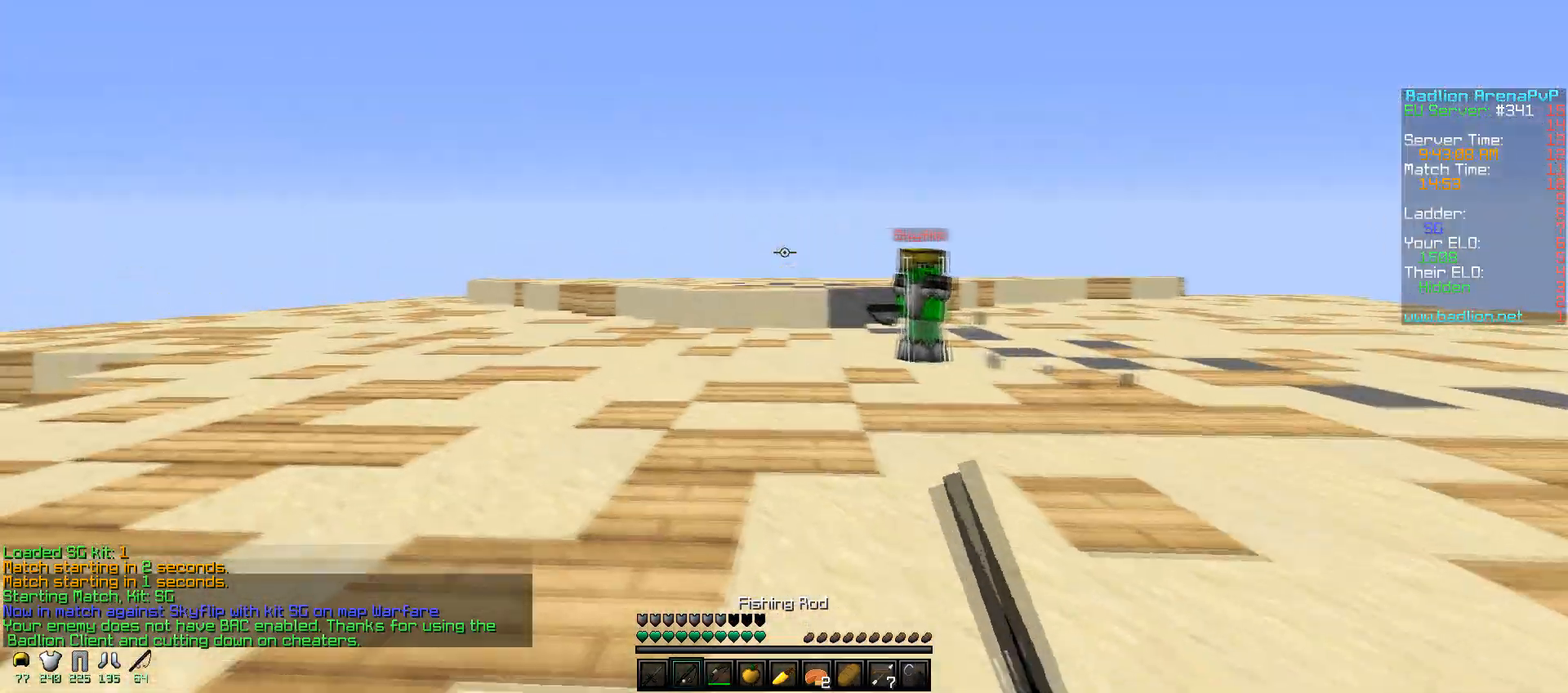
{"keys": ["d", "w"], "mouse": [], "events": [[150, "d", "down"], [217, "a", "up"], [267, "w", "up"], [400, "w", "down"]]}
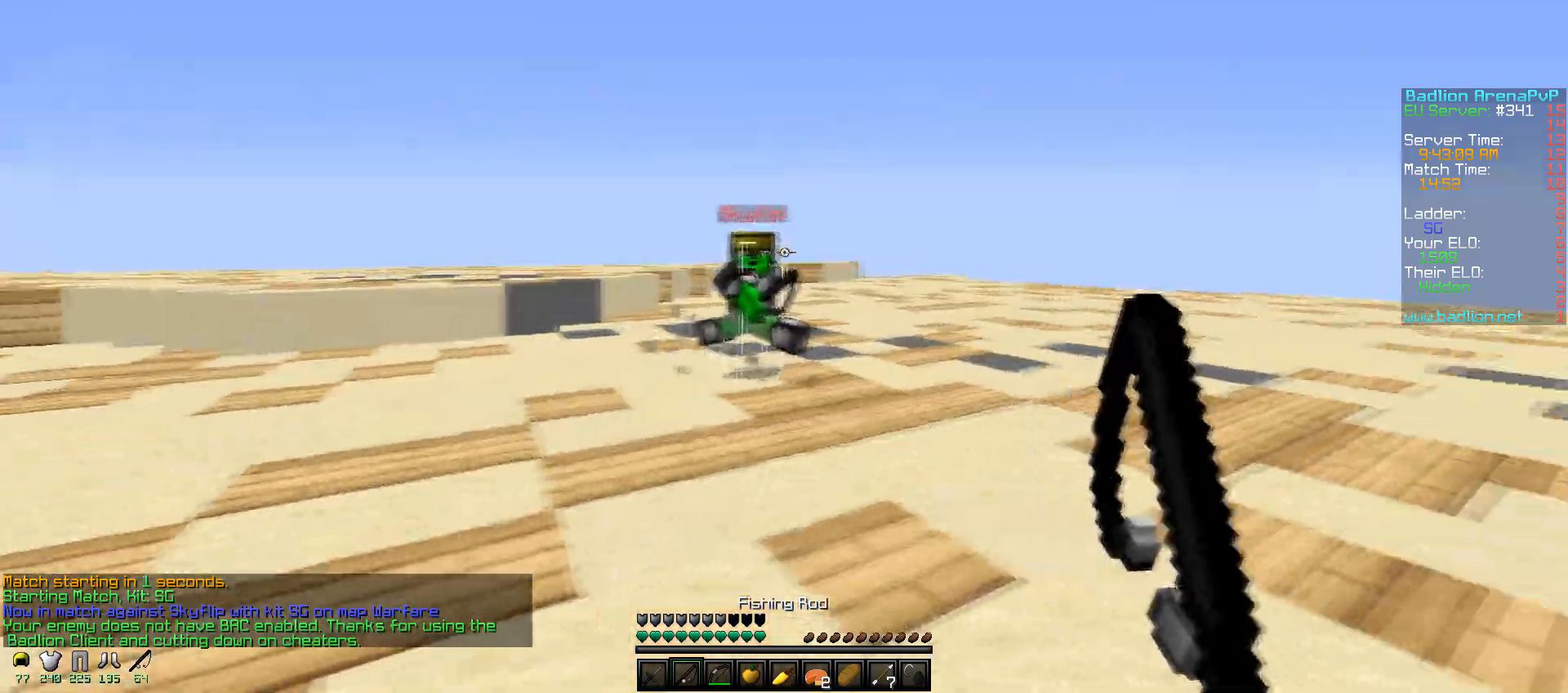
{"keys": ["a", "w"], "mouse": ["right"], "events": [[167, "a", "down"], [217, "d", "up"], [467, "mouse_right", "down"]]}
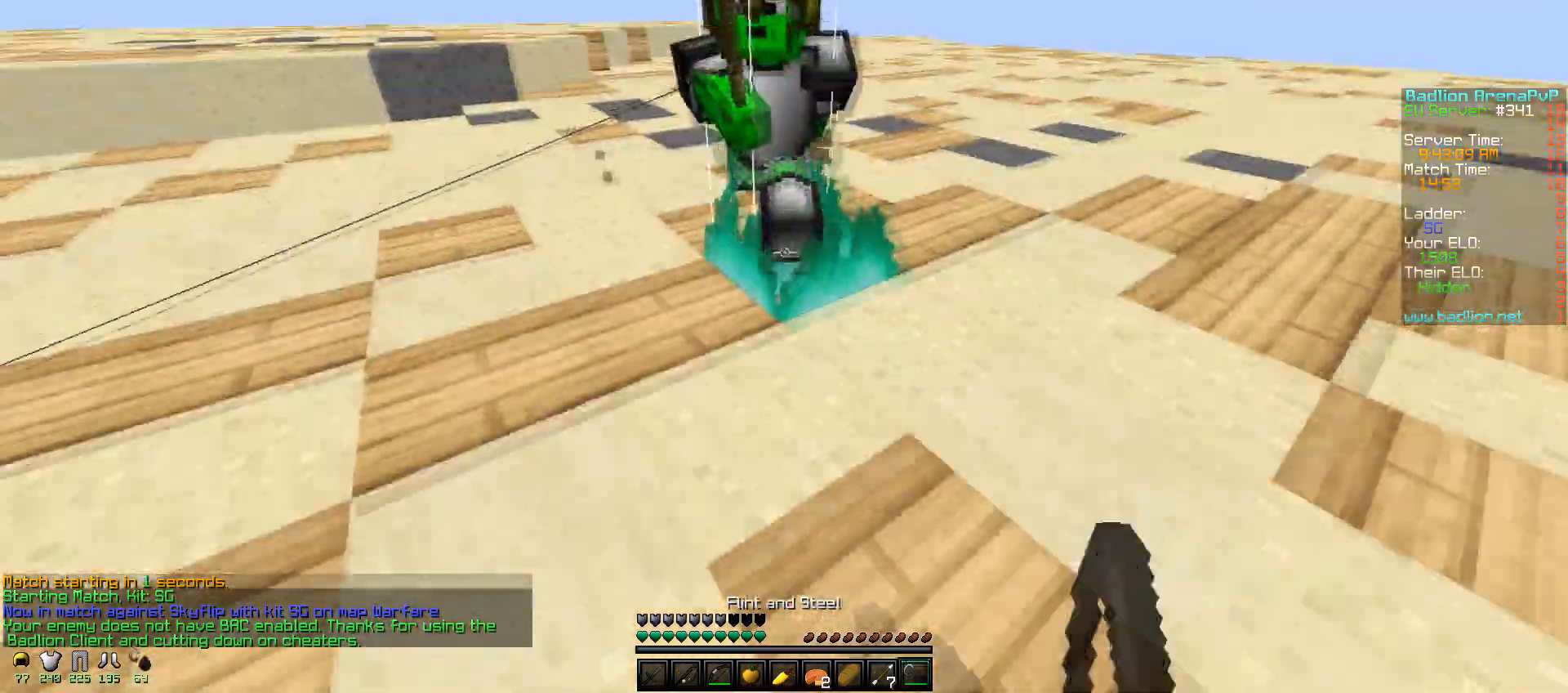
{"keys": ["a", "w"], "mouse": ["left", "right"], "events": [[17, "a", "up"], [50, "mouse_right", "up"], [100, "mouse_left", "down"], [167, "mouse_right", "down"], [200, "mouse_right", "up"], [217, "d", "down"], [217, "mouse_left", "up"], [250, "mouse_left", "down"], [317, "a", "down"], [317, "d", "up"], [317, "mouse_right", "down"], [400, "mouse_left", "up"], [400, "mouse_right", "up"], [450, "mouse_left", "down"], [450, "mouse_right", "down"]]}
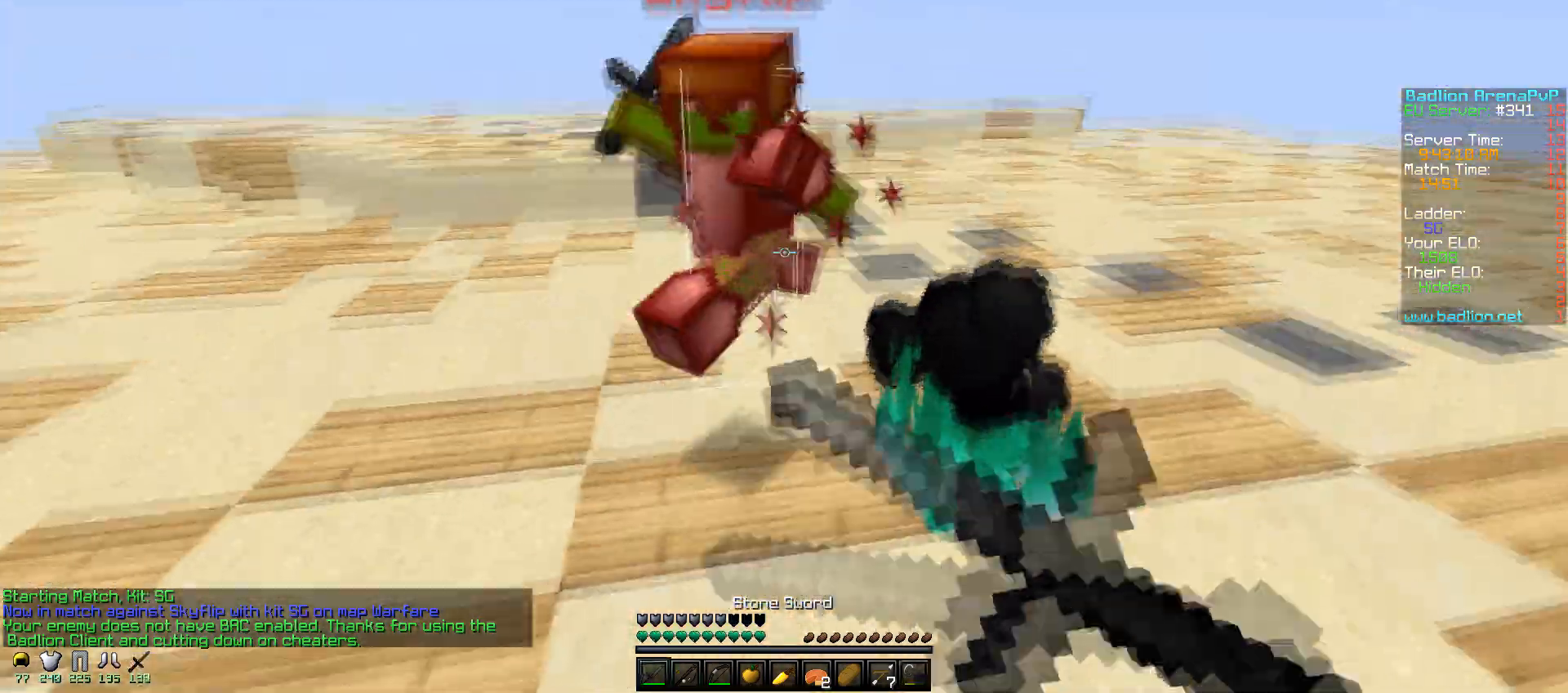
{"keys": ["d", "s"], "mouse": [], "events": [[50, "a", "up"], [50, "mouse_right", "up"], [67, "d", "down"], [67, "mouse_left", "up"], [100, "mouse_left", "down"], [217, "mouse_left", "up"], [217, "w", "up"], [250, "mouse_left", "down"], [267, "a", "down"], [317, "s", "down"], [350, "a", "up"], [417, "mouse_left", "up"]]}
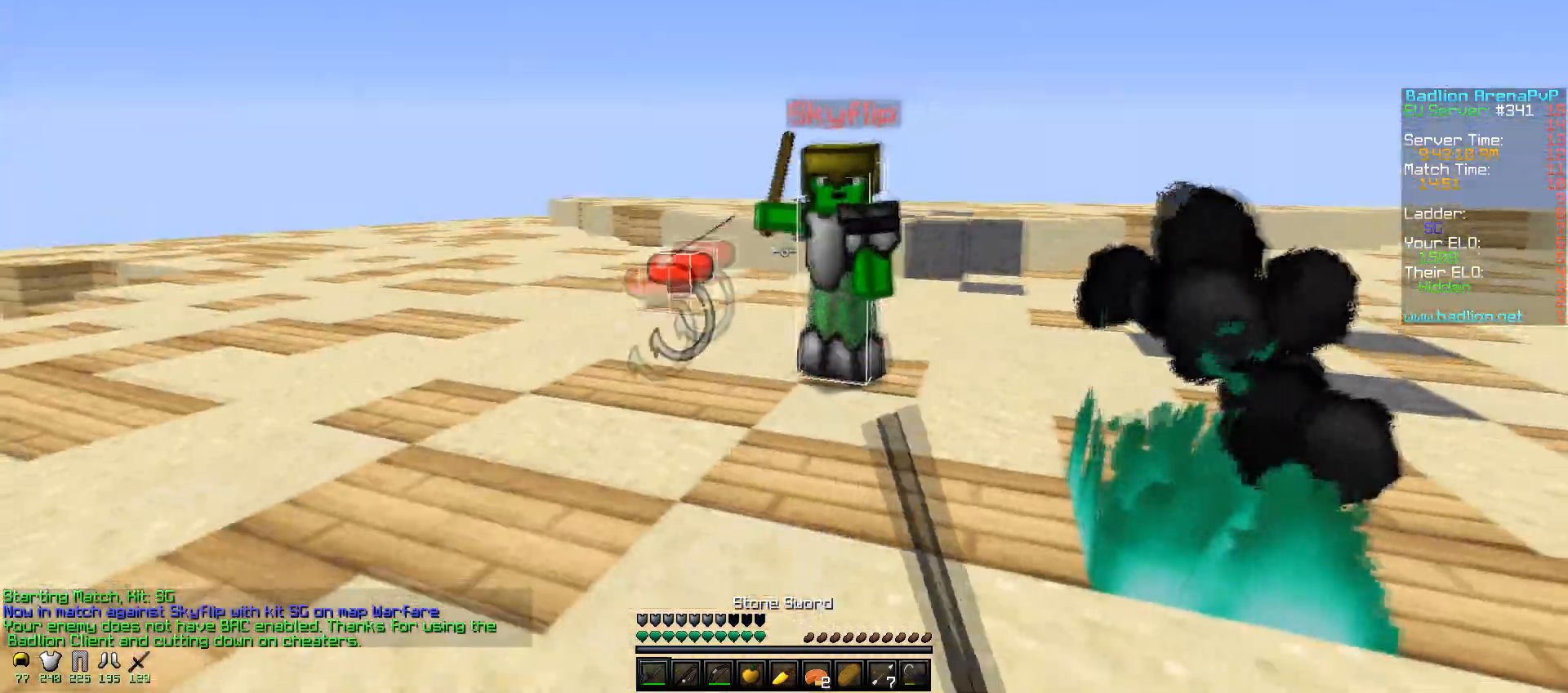
{"keys": ["s"], "mouse": [], "events": [[17, "d", "up"]]}